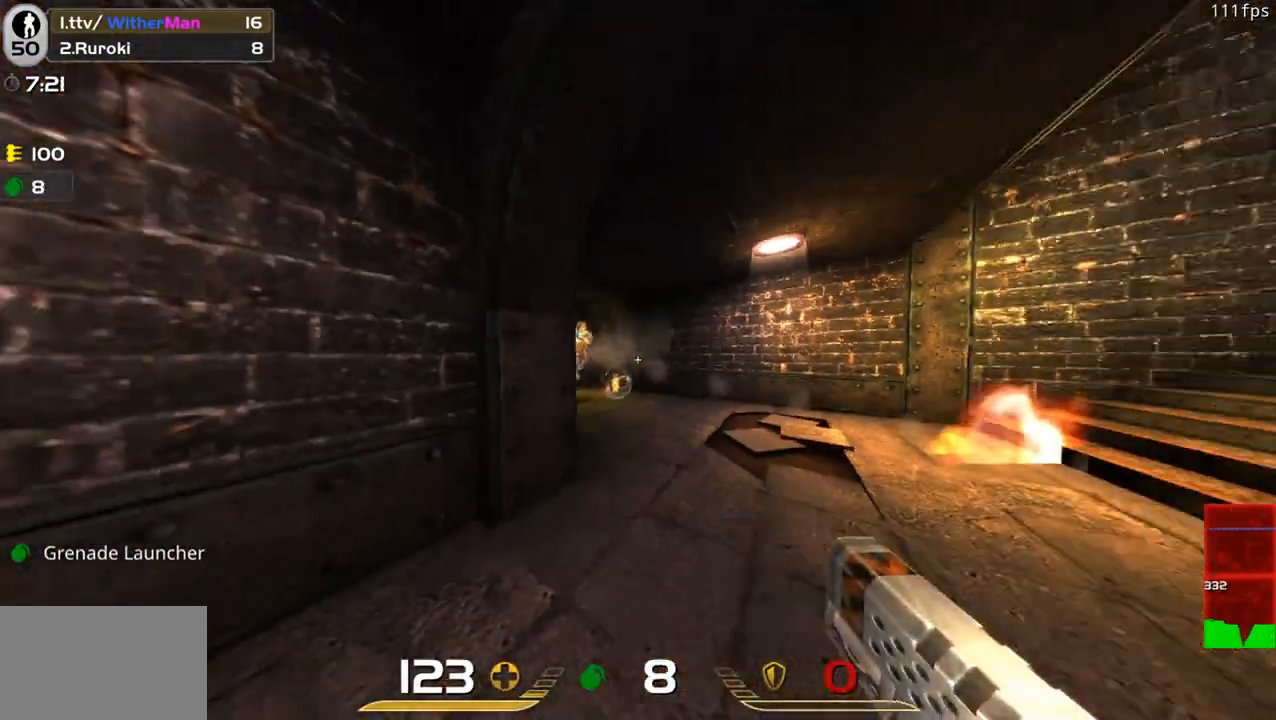
Gameplay with keyboard and mouse; each line is a JSON object with the keys and mouse buttons held at the frame after it. "events" lists presses ("down") and releases ("up") of "1", "2", "3", "4", "5", "a", "alt", "c", "caps_lock", "ctrl", "d", "e", "f", "g", "q", "r", "s", "shift", "space", "t", "tab", "v", "w", "x", "z", "mouse_left", "mouse_wheel" and "mouse_right" between this image and that frame as [ms after this image, input, new state], when the widget could be followed in between. "mouse_left", "mouse_wheel", "mouse_right" = the "left", "wheel", "right" buttons of the "mouse" list. No other keys are recorded. "wheel" means that the mouse wheel is clicked or scrolled. Not read: mouse_move.
{"keys": ["a", "s"], "mouse": ["left"], "events": [[33, "mouse_left", "down"], [116, "mouse_left", "up"], [166, "a", "up"], [266, "mouse_left", "down"], [350, "a", "down"], [350, "mouse_left", "up"], [400, "mouse_left", "down"]]}
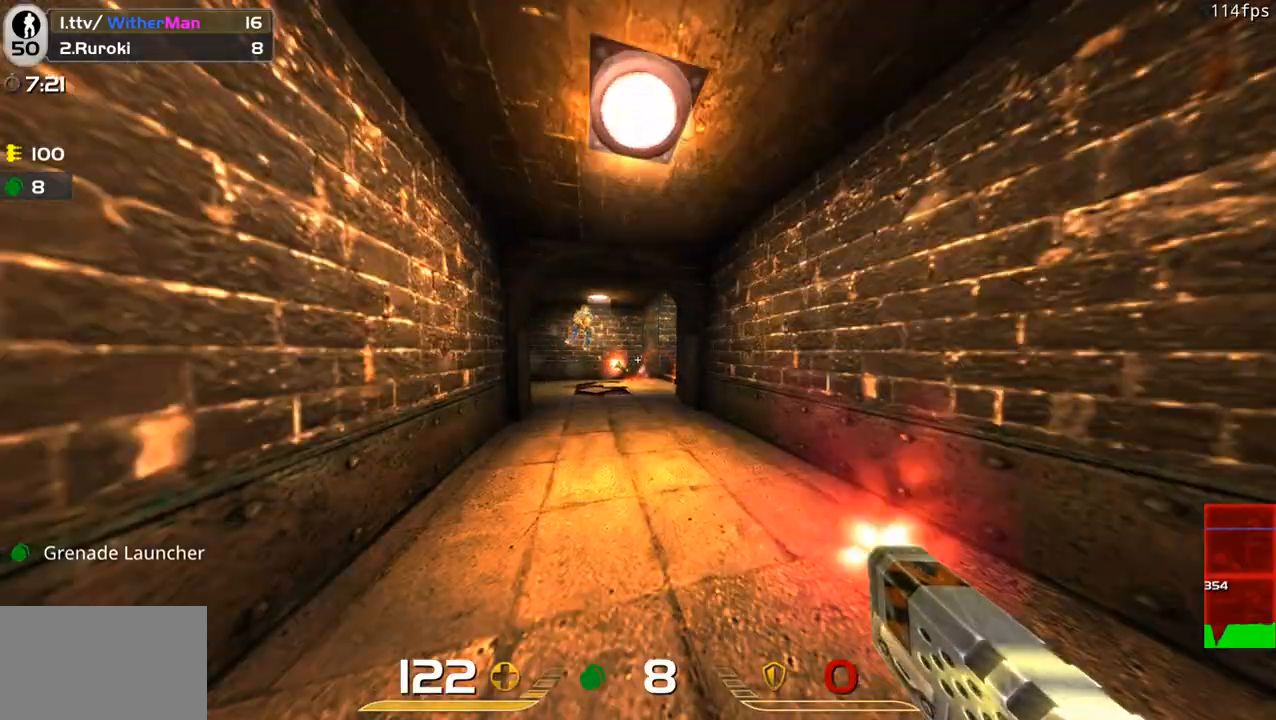
{"keys": ["d", "s"], "mouse": ["left"], "events": [[50, "mouse_left", "up"], [100, "mouse_left", "down"], [183, "a", "up"], [183, "mouse_left", "up"], [233, "d", "down"], [233, "mouse_left", "down"], [383, "mouse_left", "up"], [416, "mouse_left", "down"], [416, "s", "up"], [466, "s", "down"]]}
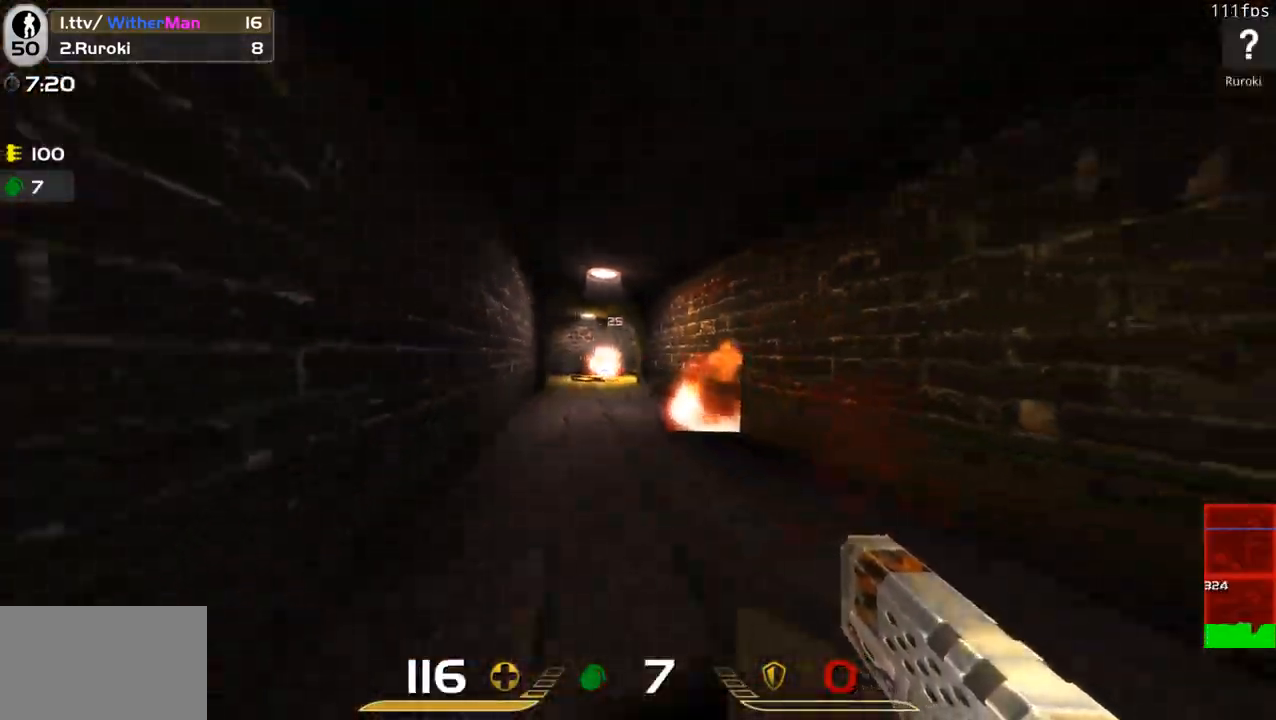
{"keys": ["d", "s"], "mouse": ["left"], "events": [[16, "mouse_left", "up"], [116, "mouse_left", "down"], [150, "d", "up"], [200, "mouse_left", "up"], [250, "mouse_left", "down"], [350, "d", "down"], [350, "mouse_left", "up"], [433, "mouse_left", "down"]]}
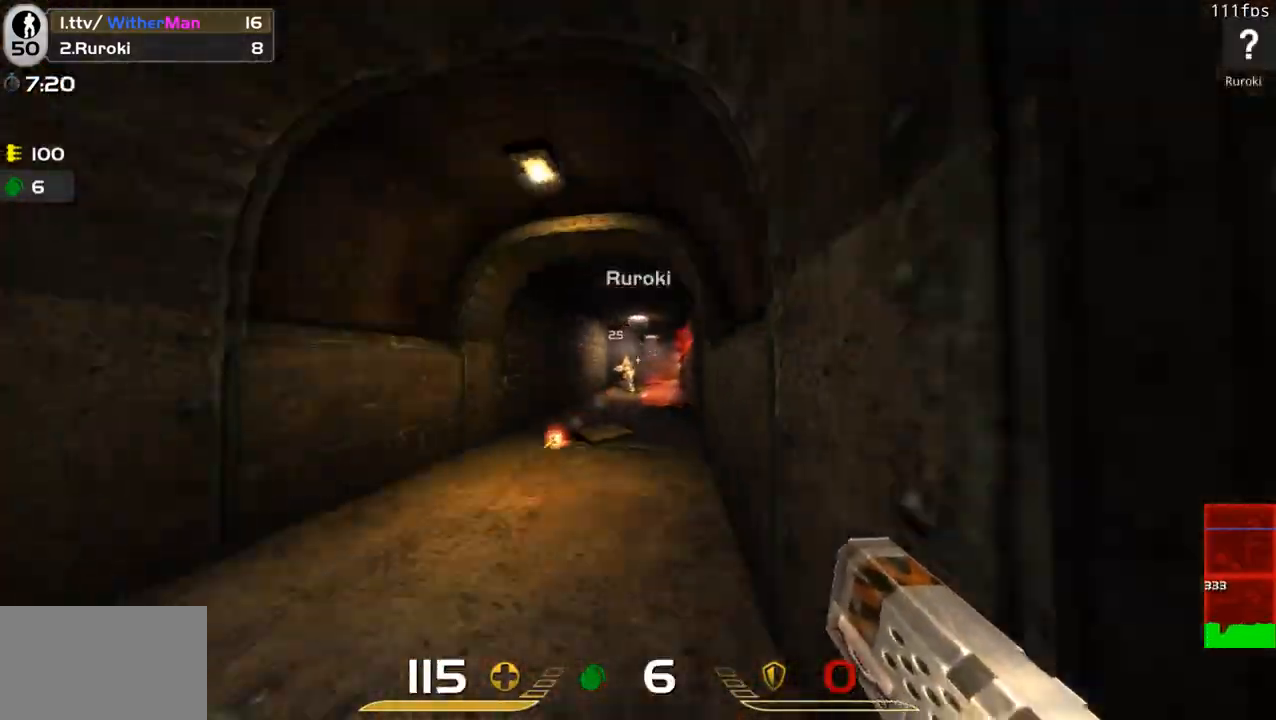
{"keys": ["a"], "mouse": ["left"], "events": [[33, "mouse_left", "up"], [83, "a", "down"], [83, "mouse_left", "down"], [133, "d", "up"], [216, "mouse_left", "up"], [266, "mouse_left", "down"], [366, "mouse_left", "up"], [366, "s", "up"], [400, "mouse_left", "down"]]}
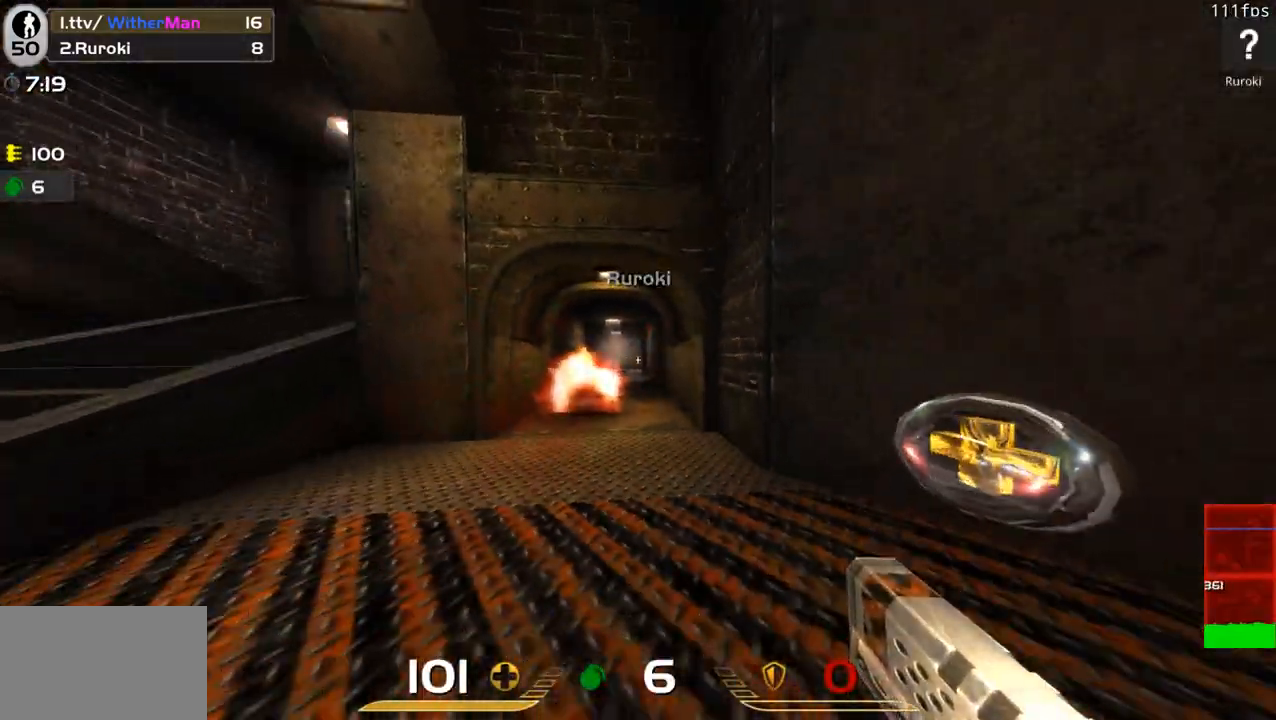
{"keys": ["a"], "mouse": [], "events": [[50, "mouse_left", "up"], [100, "mouse_left", "down"], [183, "mouse_left", "up"], [233, "mouse_left", "down"], [283, "w", "down"], [366, "mouse_left", "up"], [366, "w", "up"], [416, "mouse_left", "down"], [500, "mouse_left", "up"]]}
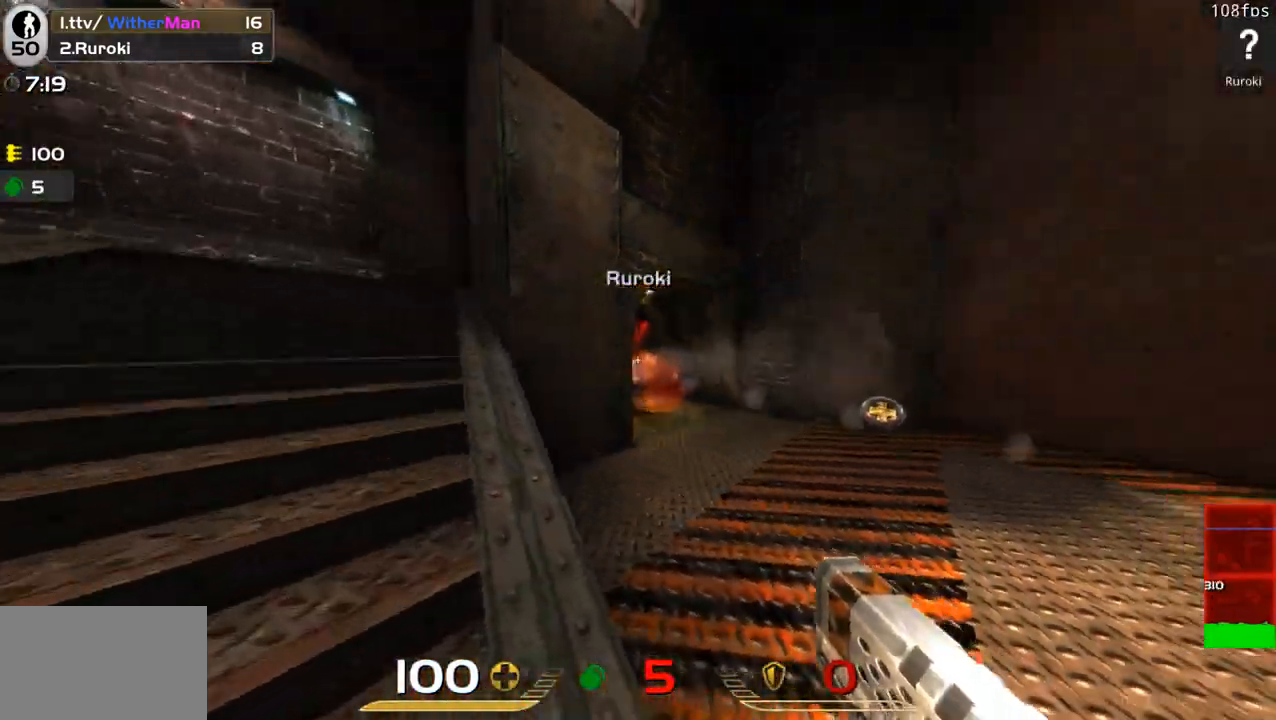
{"keys": ["d", "s"], "mouse": [], "events": [[16, "w", "down"], [66, "a", "up"], [66, "d", "down"], [116, "mouse_left", "down"], [116, "w", "up"], [200, "mouse_left", "up"], [250, "mouse_left", "down"], [250, "s", "down"], [350, "mouse_left", "up"], [383, "mouse_left", "down"], [483, "mouse_left", "up"]]}
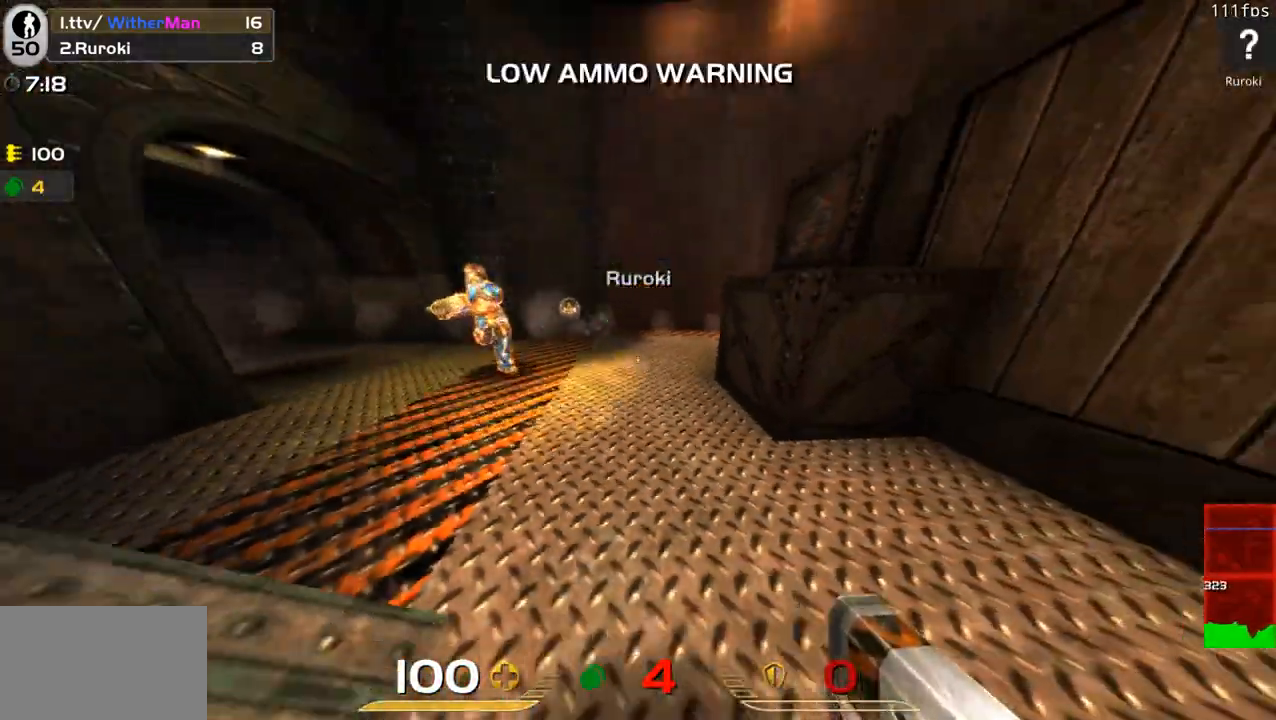
{"keys": ["a"], "mouse": [], "events": [[33, "a", "down"], [33, "mouse_left", "down"], [83, "d", "up"], [166, "mouse_left", "up"], [166, "s", "up"], [216, "mouse_left", "down"], [316, "w", "down"], [400, "mouse_left", "up"], [450, "w", "up"]]}
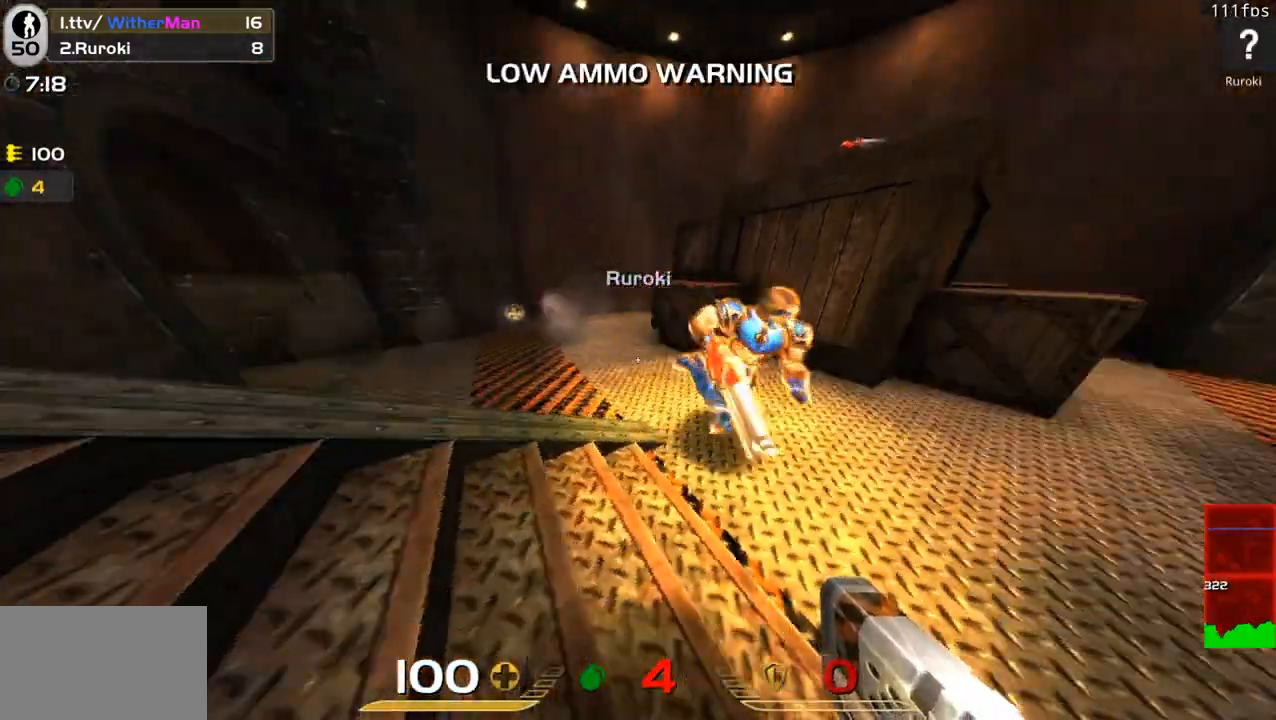
{"keys": ["a", "w"], "mouse": ["left"], "events": [[50, "s", "down"], [133, "mouse_left", "down"], [233, "mouse_left", "up"], [233, "s", "up"], [333, "mouse_left", "down"], [333, "w", "down"], [416, "mouse_left", "up"], [466, "mouse_left", "down"]]}
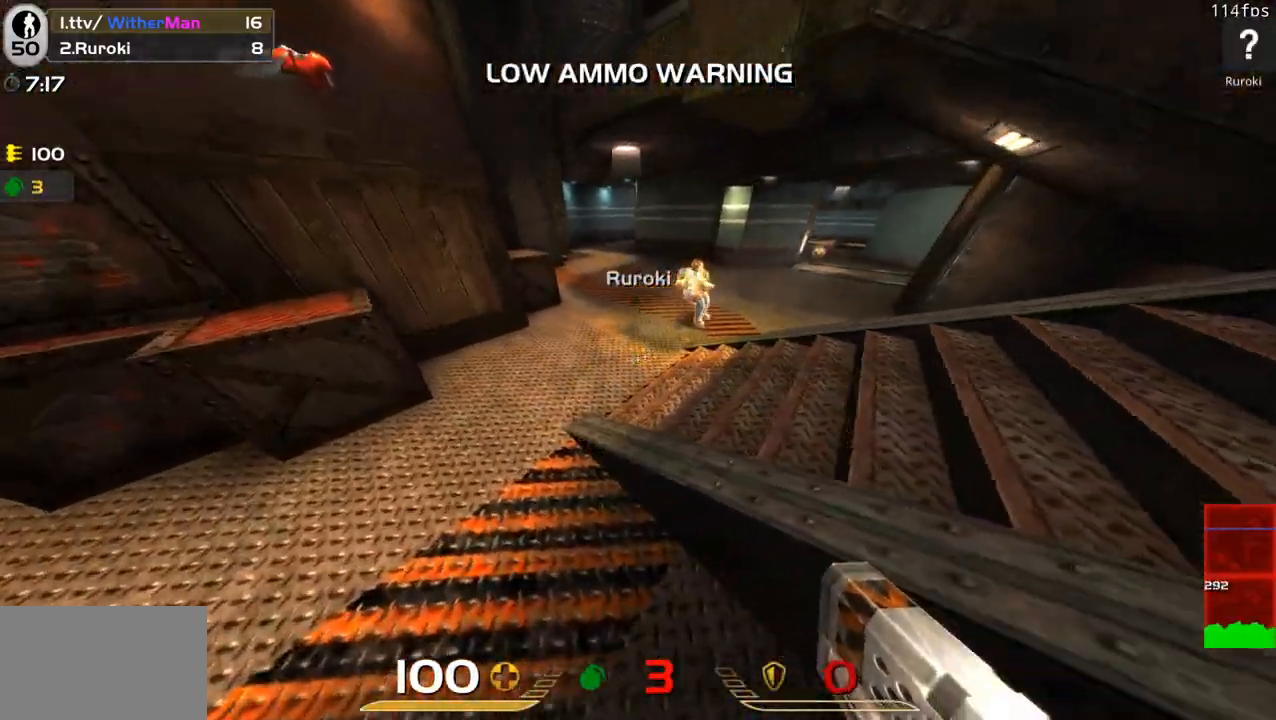
{"keys": ["d", "s"], "mouse": ["left"], "events": [[16, "w", "up"], [116, "mouse_left", "up"], [116, "s", "down"], [200, "a", "up"], [300, "mouse_left", "down"], [383, "mouse_left", "up"], [433, "d", "down"], [433, "mouse_left", "down"]]}
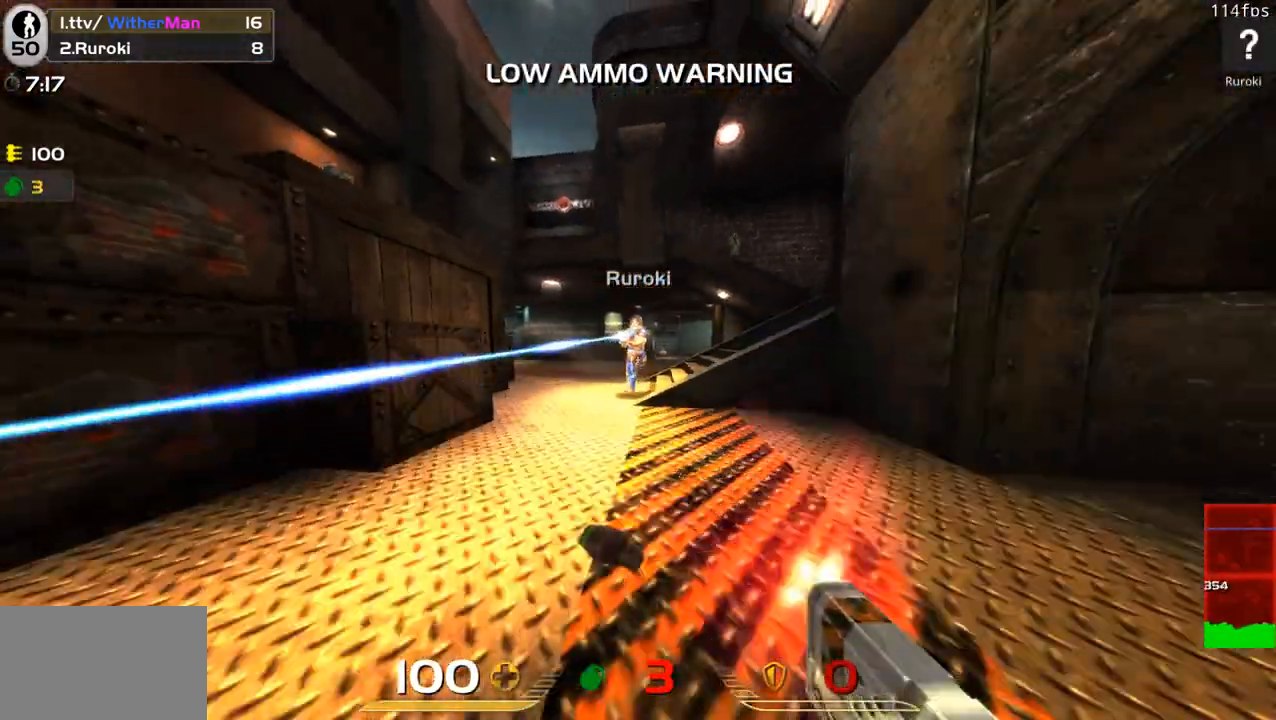
{"keys": ["a"], "mouse": ["left"], "events": [[83, "a", "down"], [83, "mouse_left", "up"], [133, "d", "up"], [133, "mouse_left", "down"], [133, "s", "up"], [216, "mouse_left", "up"], [266, "w", "down"], [316, "mouse_left", "down"], [400, "mouse_left", "up"], [400, "w", "up"], [500, "mouse_left", "down"]]}
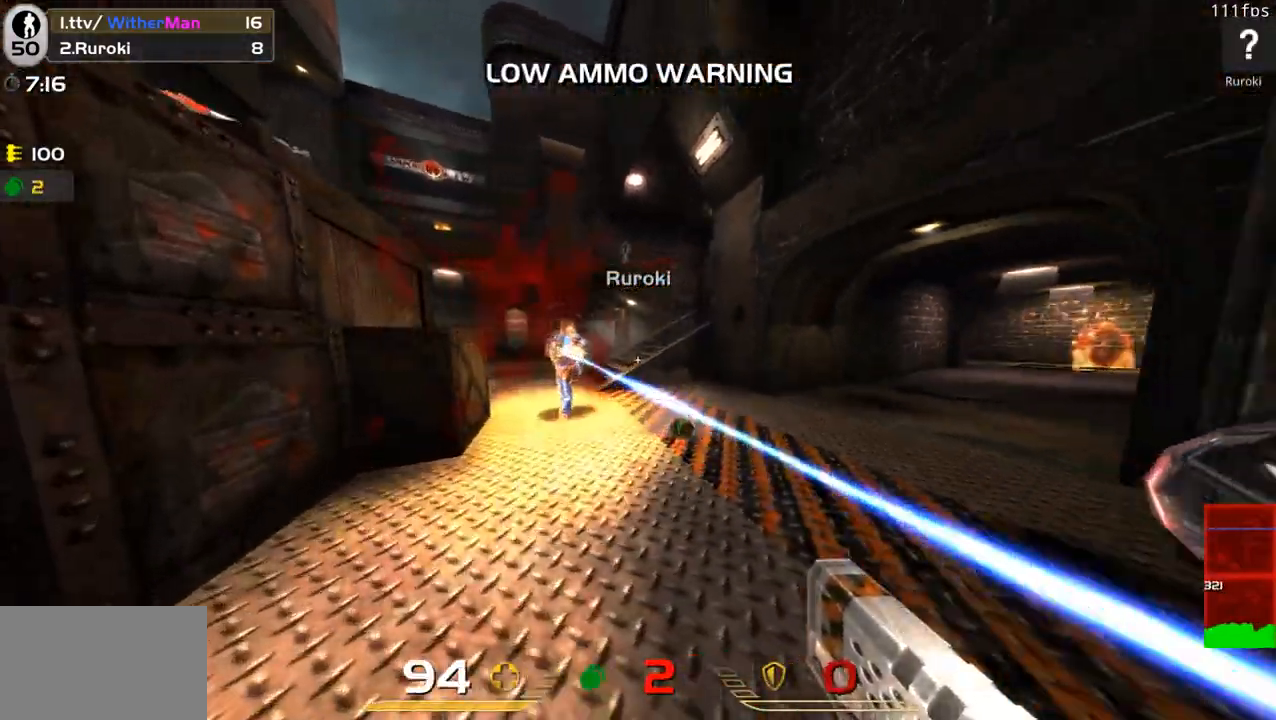
{"keys": ["a", "s"], "mouse": ["left"], "events": [[100, "mouse_left", "up"], [100, "s", "down"], [183, "mouse_left", "down"], [233, "a", "up"], [283, "mouse_left", "up"], [333, "a", "down"], [333, "mouse_left", "down"]]}
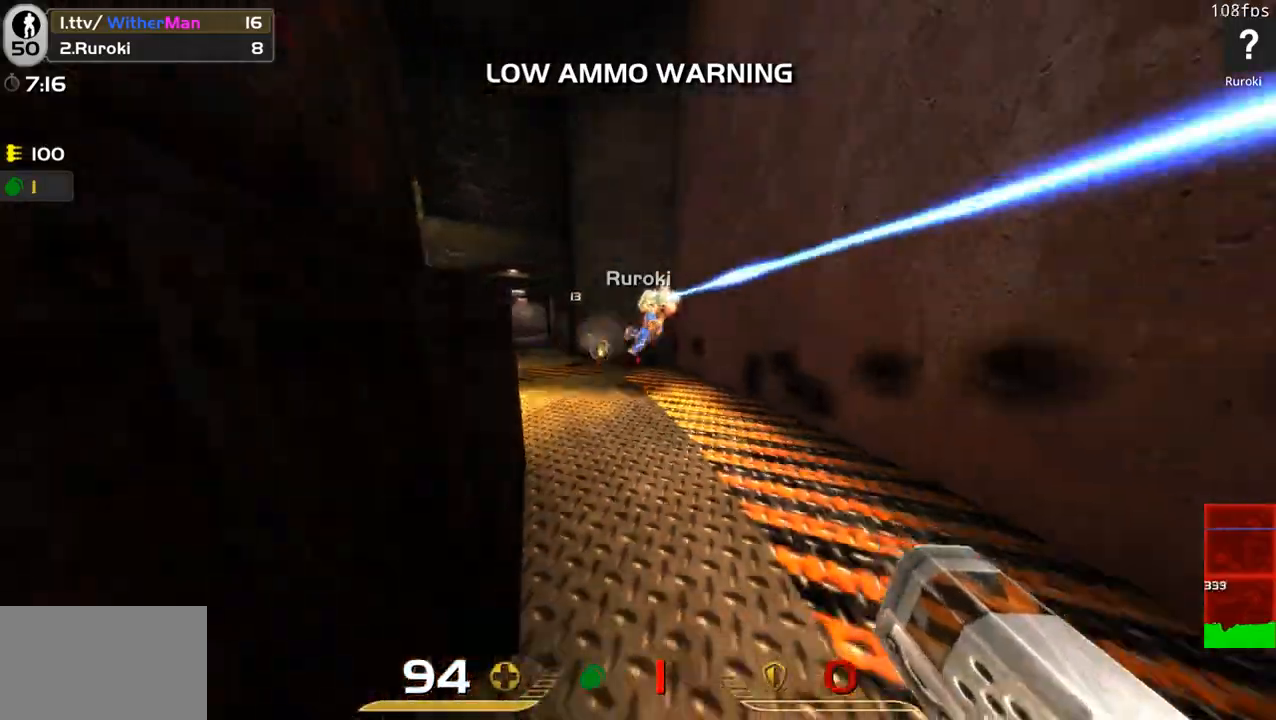
{"keys": ["a", "s"], "mouse": [], "events": [[16, "a", "up"], [100, "mouse_left", "up"], [150, "mouse_left", "down"], [250, "a", "down"], [250, "mouse_left", "up"], [300, "mouse_left", "down"], [433, "mouse_left", "up"]]}
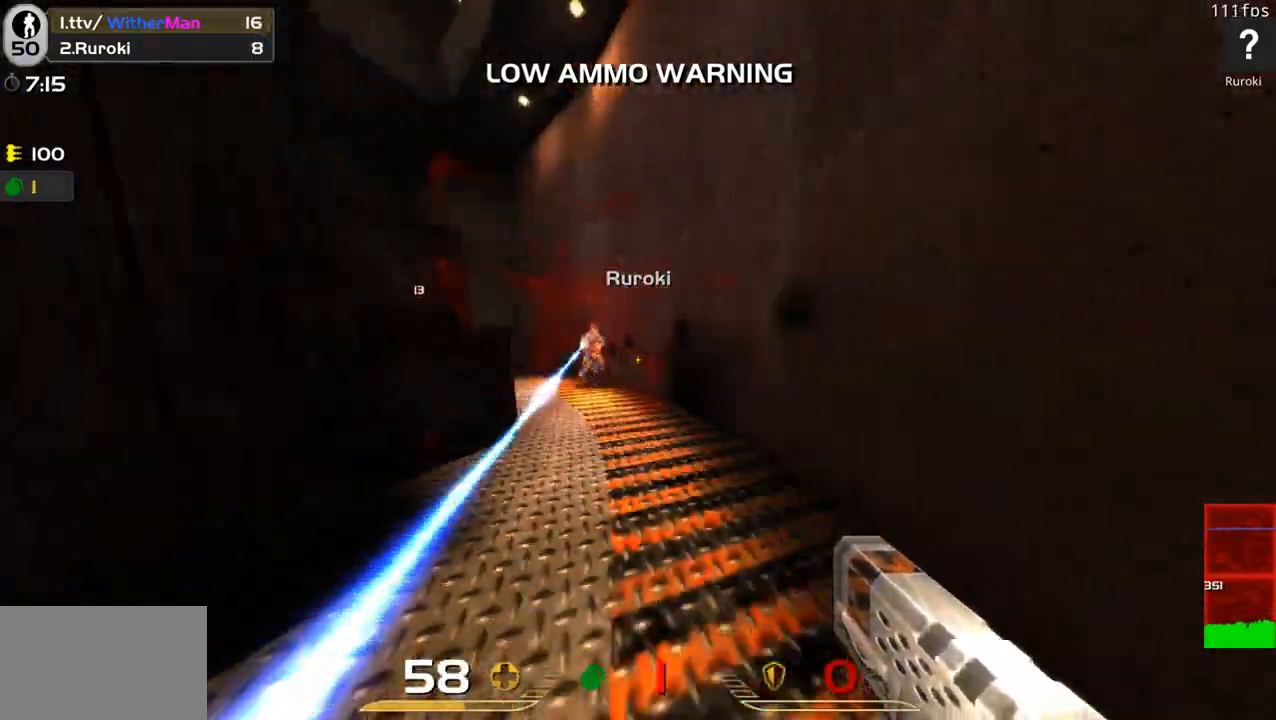
{"keys": ["s"], "mouse": ["left"], "events": [[33, "mouse_left", "down"], [116, "mouse_left", "up"], [166, "mouse_left", "down"], [216, "mouse_left", "up"], [316, "mouse_left", "down"], [400, "a", "up"], [400, "mouse_left", "up"], [500, "mouse_left", "down"]]}
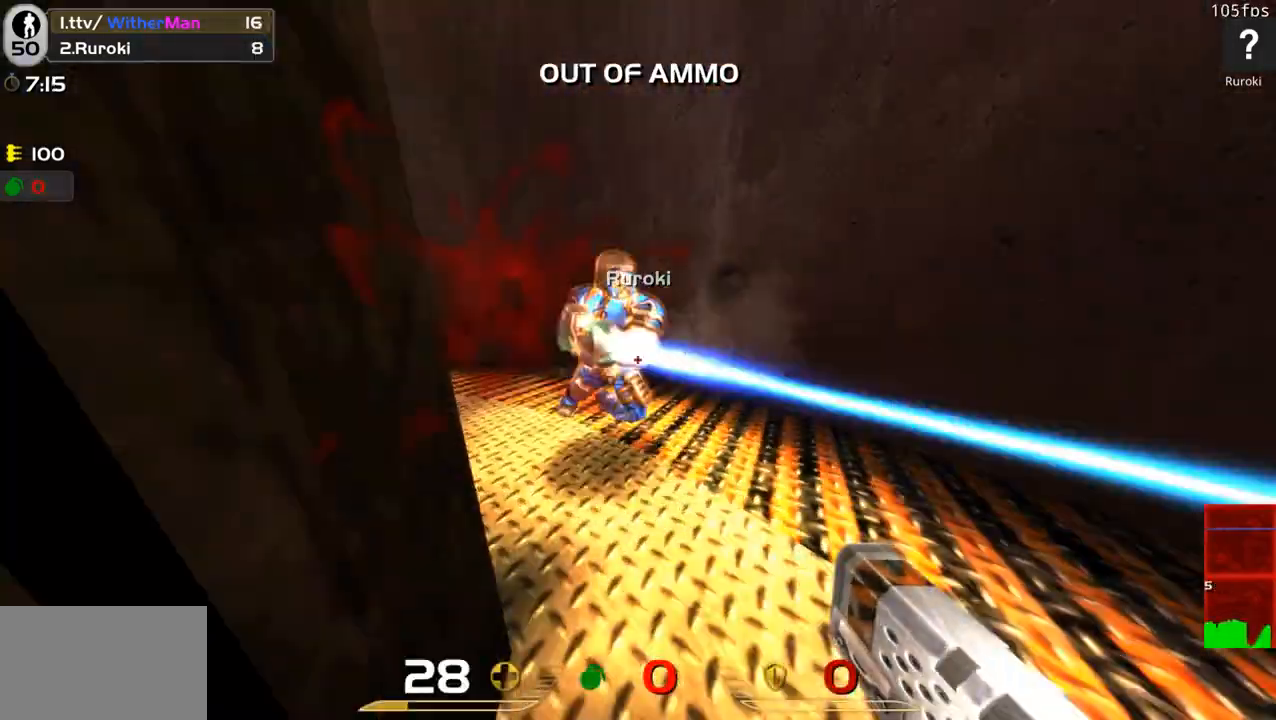
{"keys": ["a", "w"], "mouse": [], "events": [[133, "mouse_left", "up"], [233, "d", "down"], [283, "s", "up"], [333, "a", "down"], [333, "d", "up"], [416, "w", "down"]]}
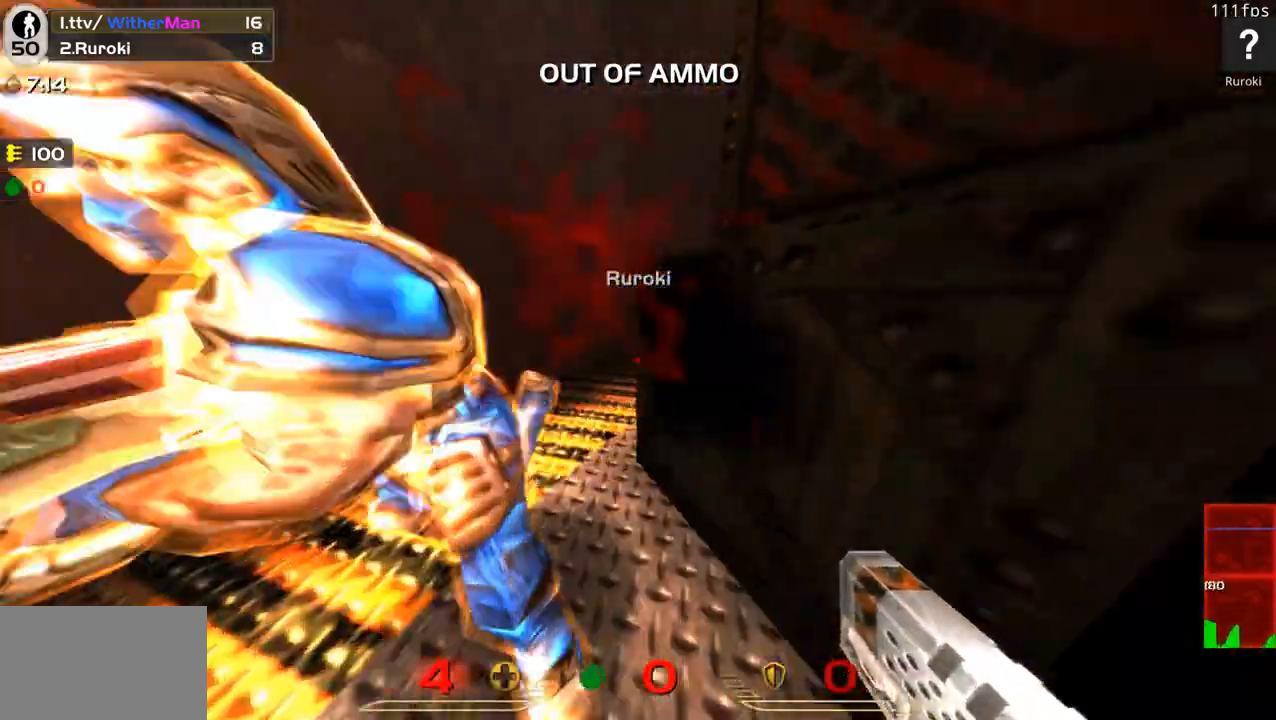
{"keys": [], "mouse": [], "events": [[200, "a", "up"], [200, "w", "up"]]}
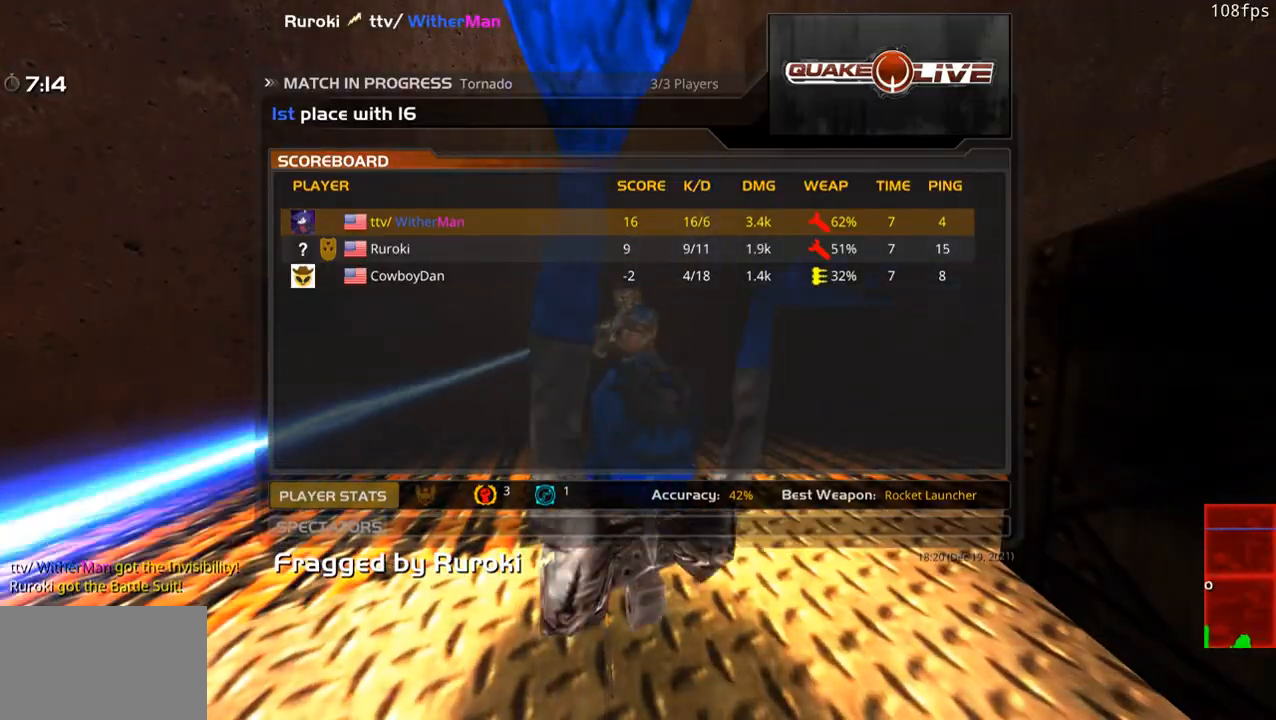
{"keys": ["w"], "mouse": [], "events": [[216, "w", "down"]]}
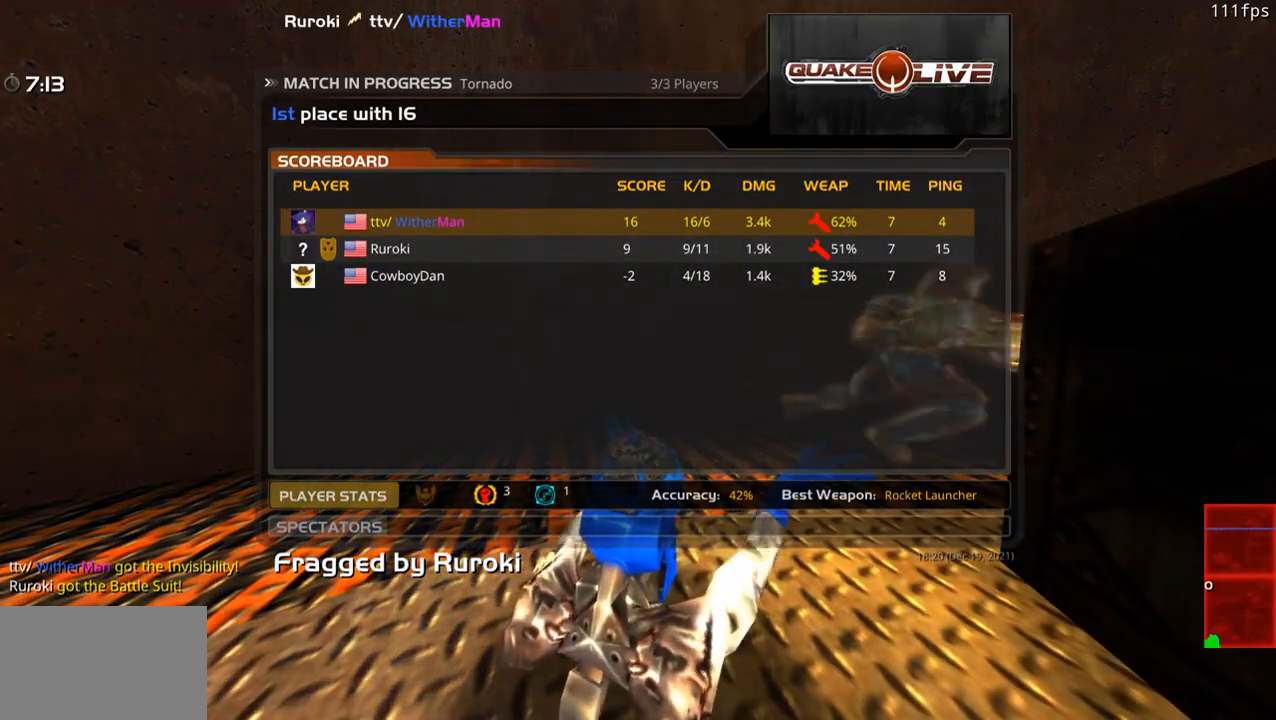
{"keys": ["w"], "mouse": [], "events": []}
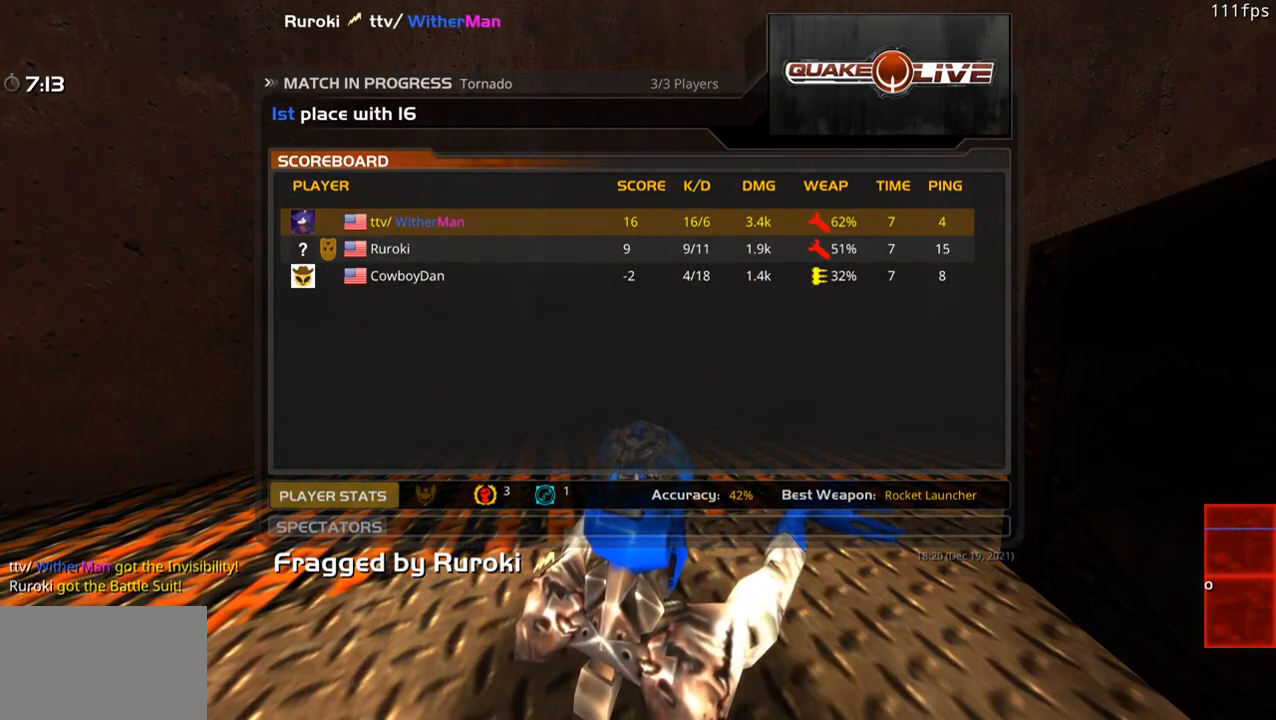
{"keys": ["w"], "mouse": [], "events": [[350, "mouse_left", "down"], [483, "mouse_left", "up"]]}
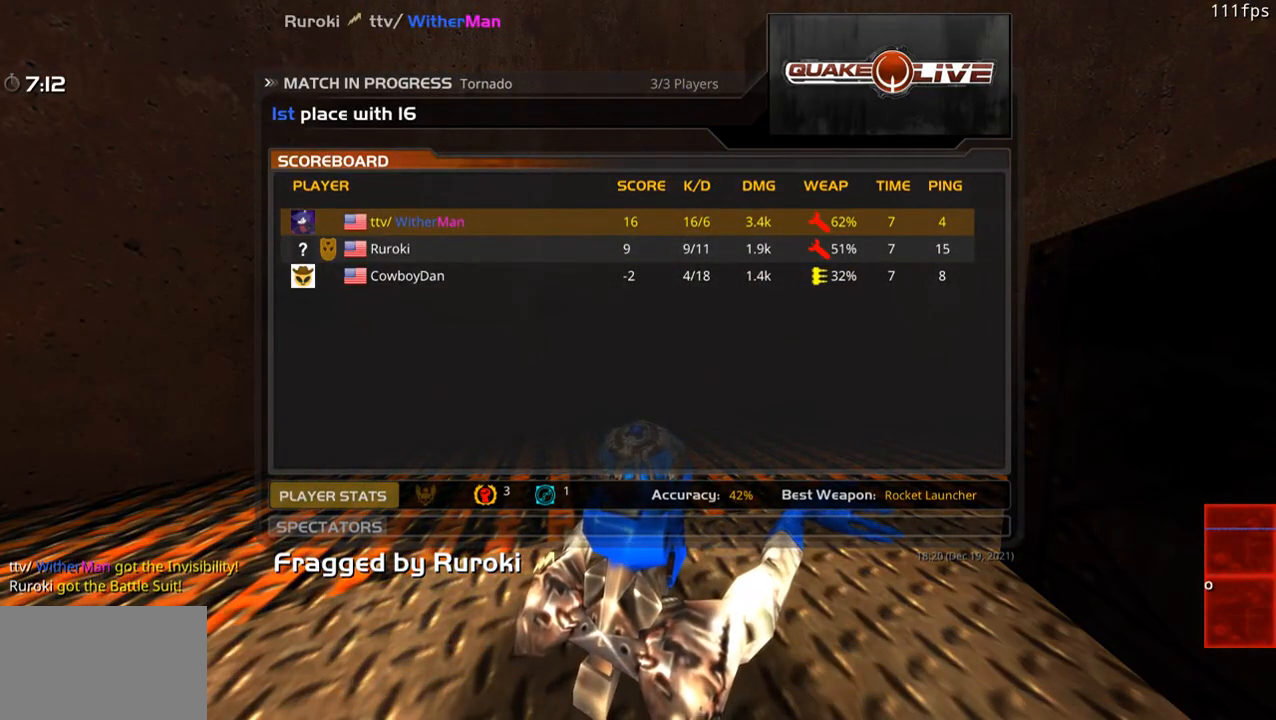
{"keys": ["w"], "mouse": [], "events": [[133, "mouse_left", "down"], [216, "mouse_left", "up"]]}
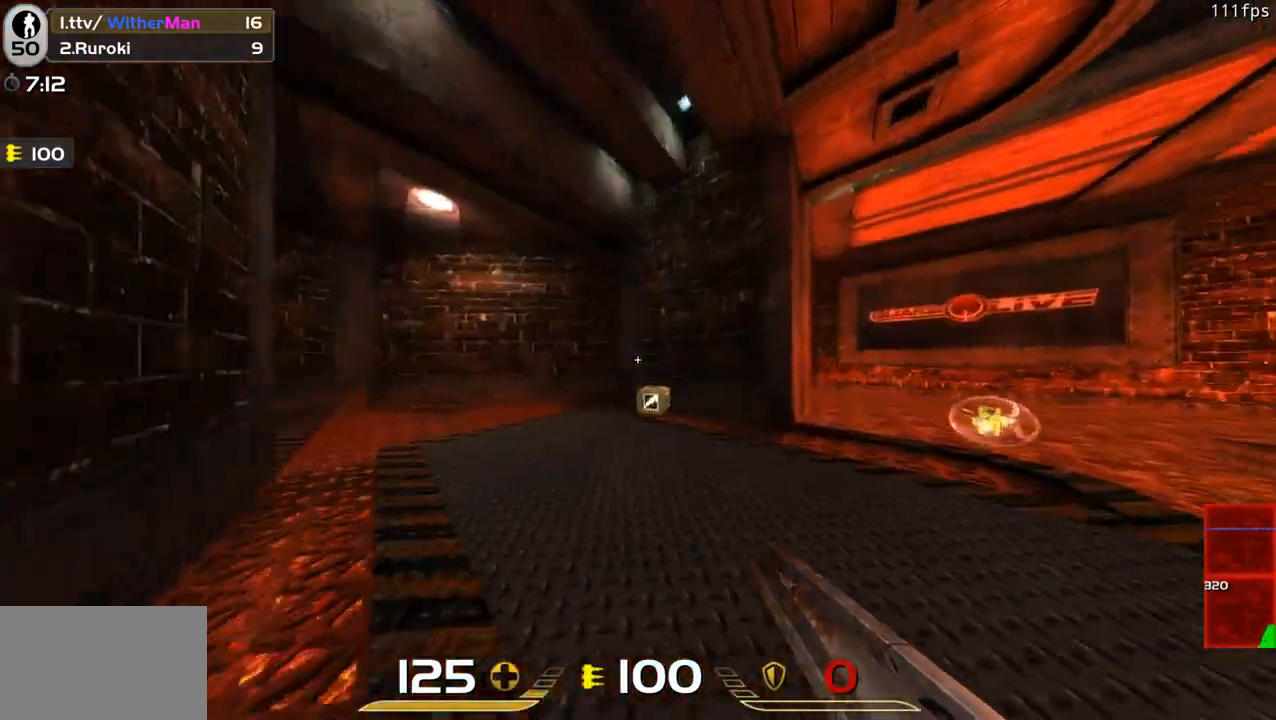
{"keys": ["d", "w"], "mouse": [], "events": [[100, "d", "down"], [333, "d", "up"], [416, "d", "down"]]}
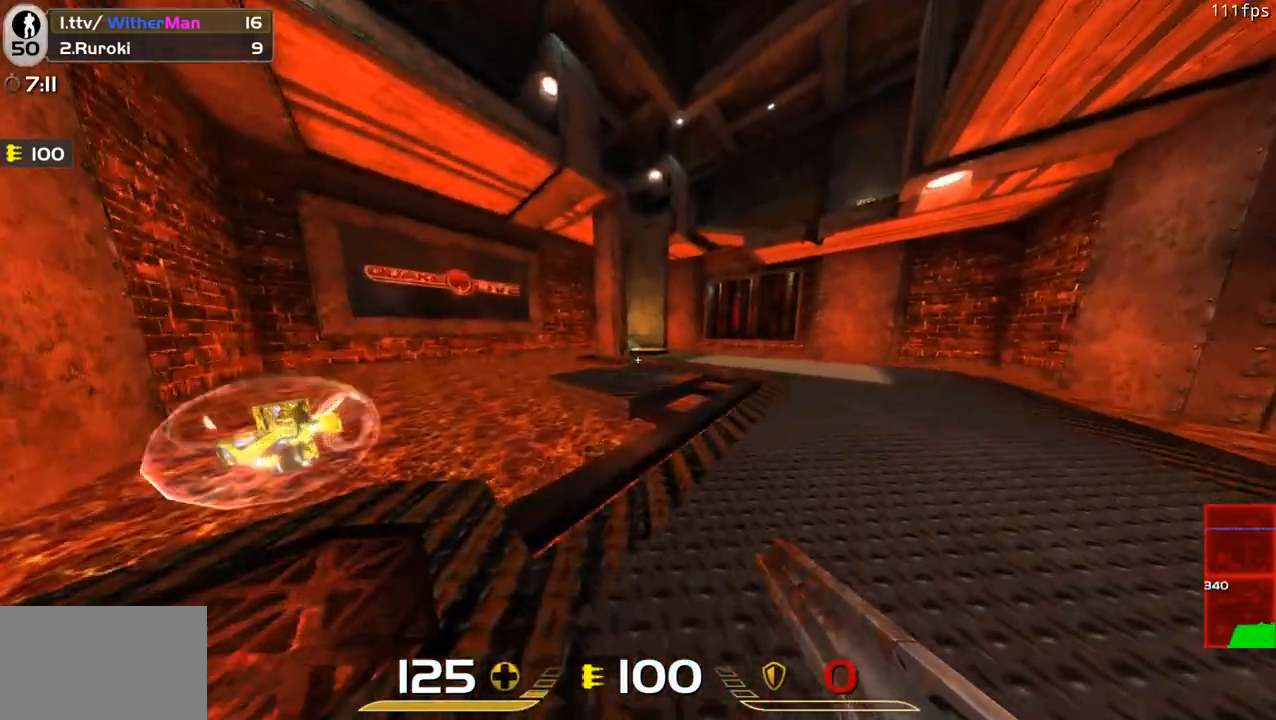
{"keys": ["d", "space", "w"], "mouse": [], "events": [[116, "d", "up"], [300, "a", "down"], [383, "d", "down"], [383, "space", "down"], [433, "a", "up"]]}
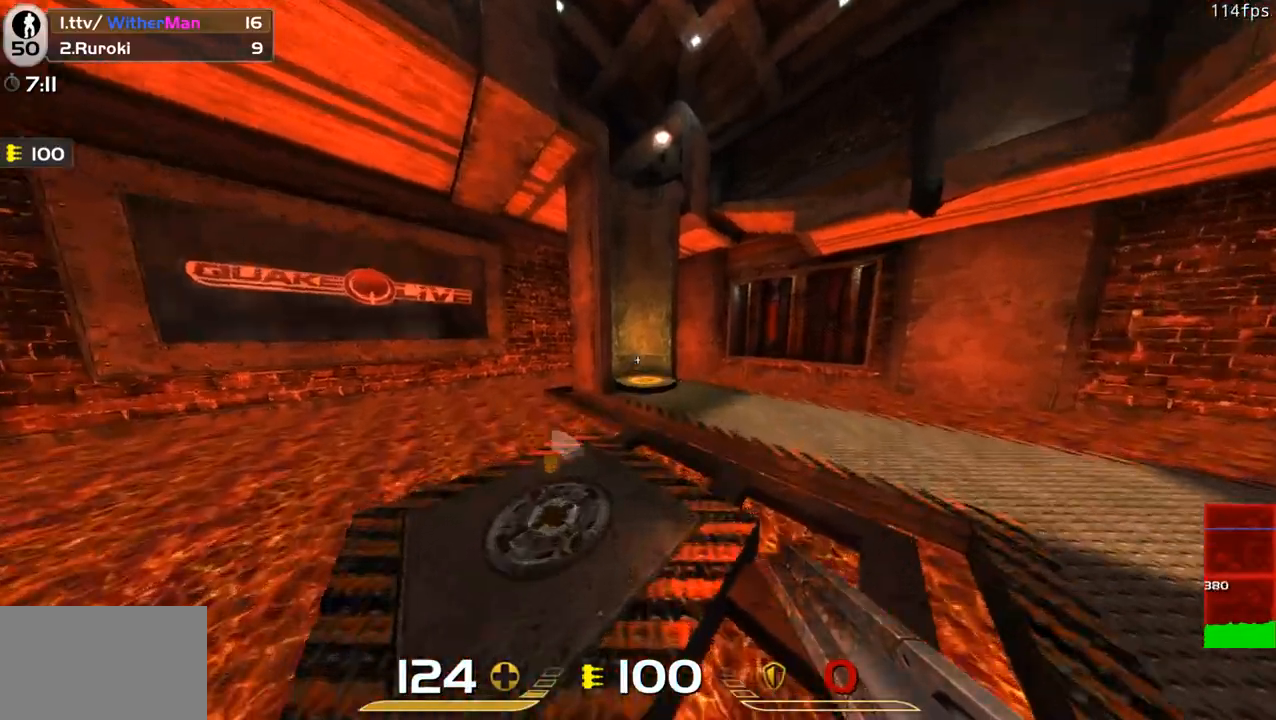
{"keys": ["d", "w"], "mouse": [], "events": [[83, "space", "up"]]}
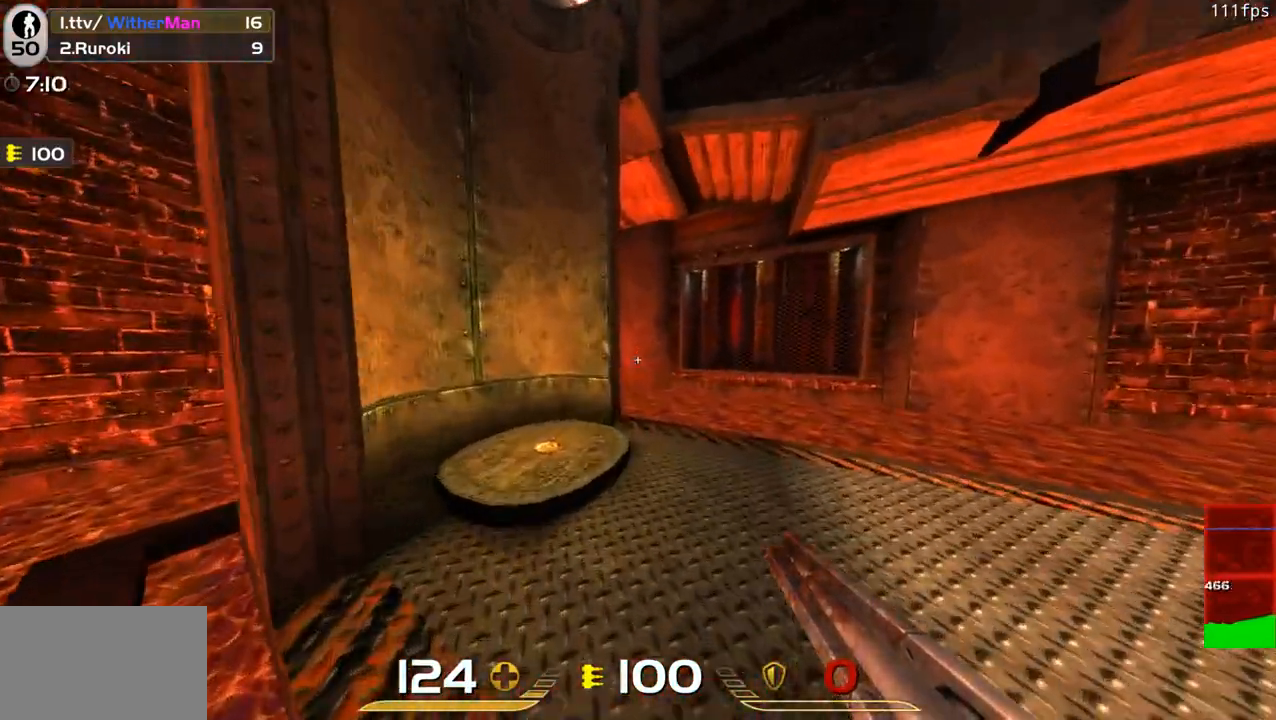
{"keys": ["d"], "mouse": [], "events": [[50, "d", "up"], [383, "d", "down"], [466, "w", "up"]]}
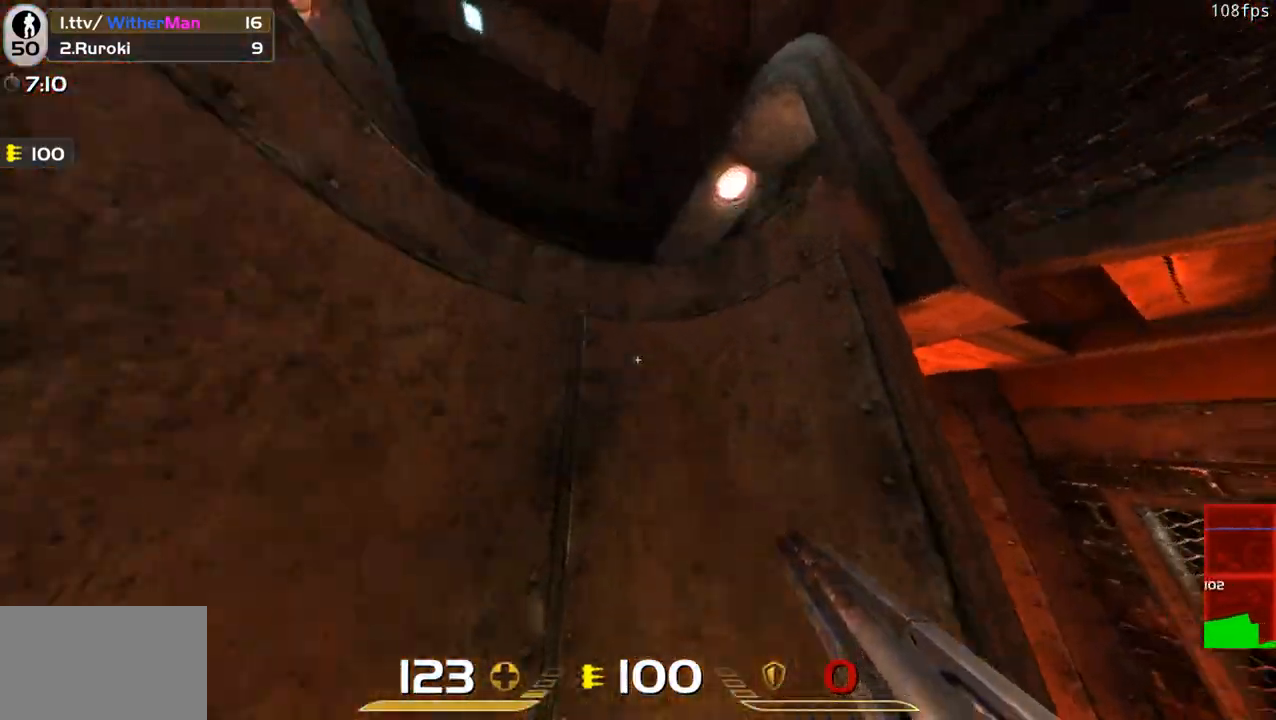
{"keys": ["d", "w"], "mouse": [], "events": [[116, "d", "up"], [150, "w", "down"], [250, "a", "down"], [350, "a", "up"], [433, "d", "down"]]}
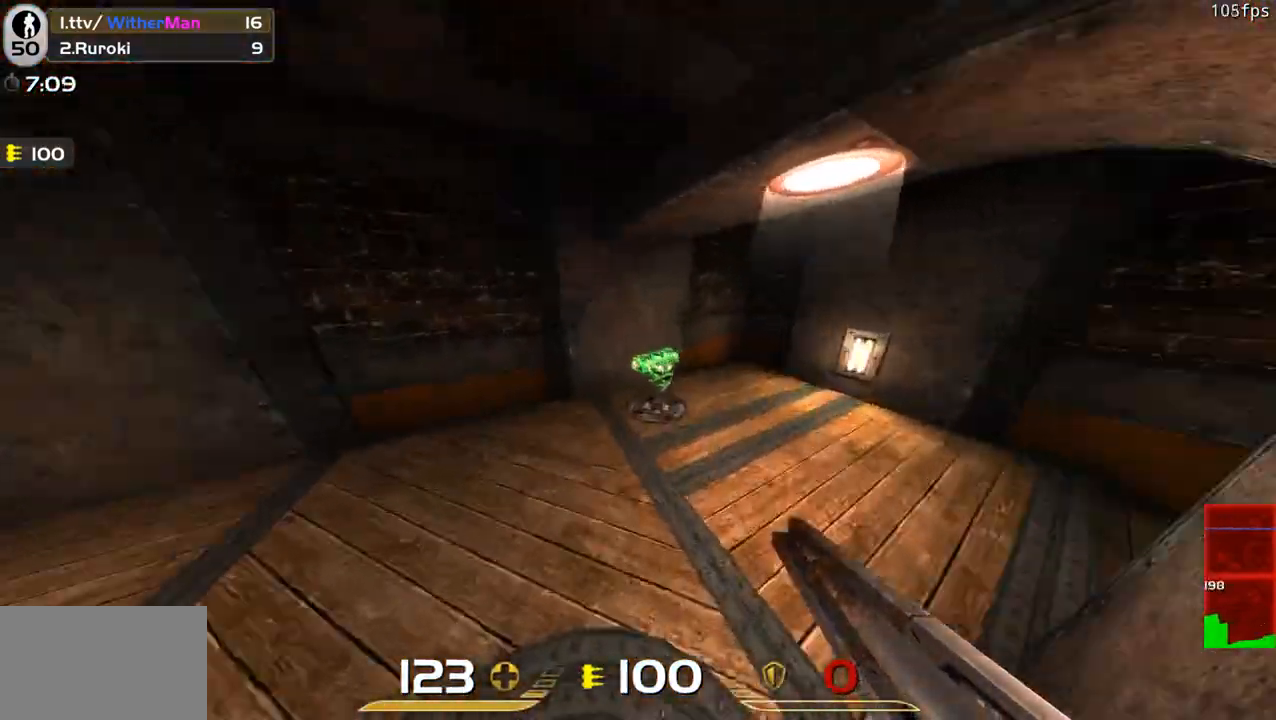
{"keys": ["a", "d"], "mouse": [], "events": [[33, "w", "up"], [500, "a", "down"]]}
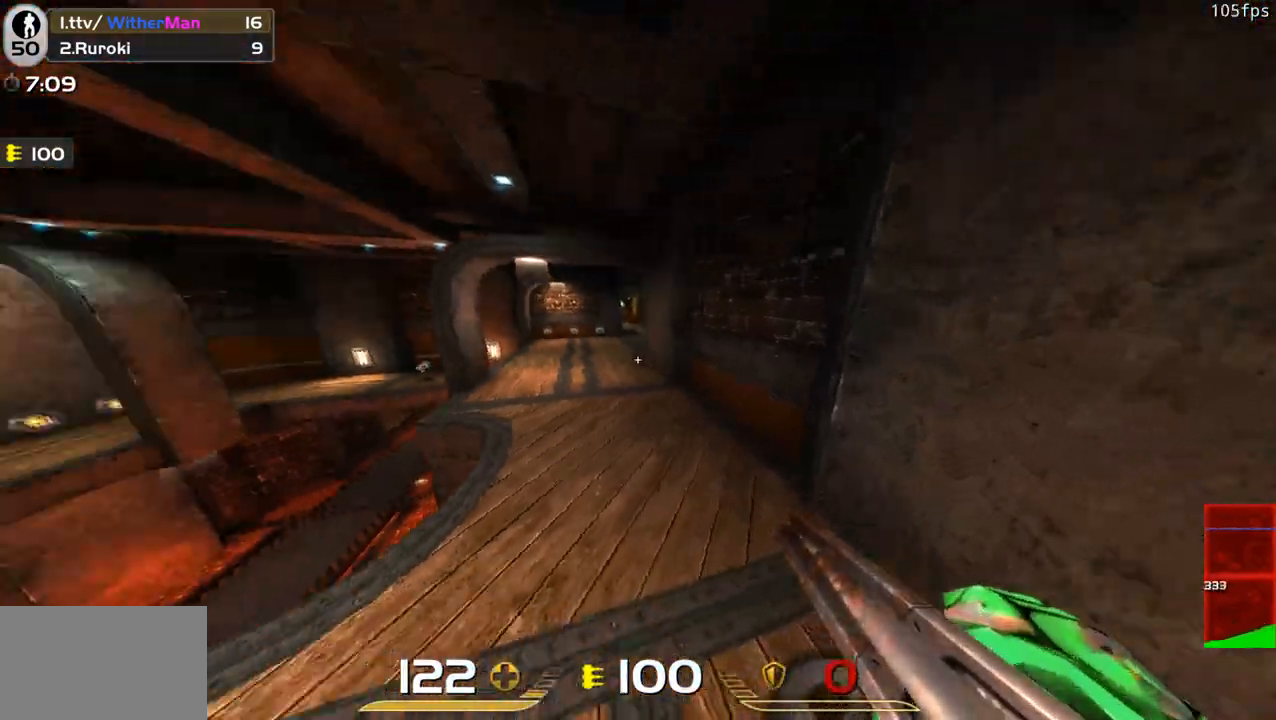
{"keys": ["a", "space", "w"], "mouse": [], "events": [[50, "d", "up"], [100, "w", "down"], [133, "a", "up"], [366, "a", "down"], [466, "space", "down"]]}
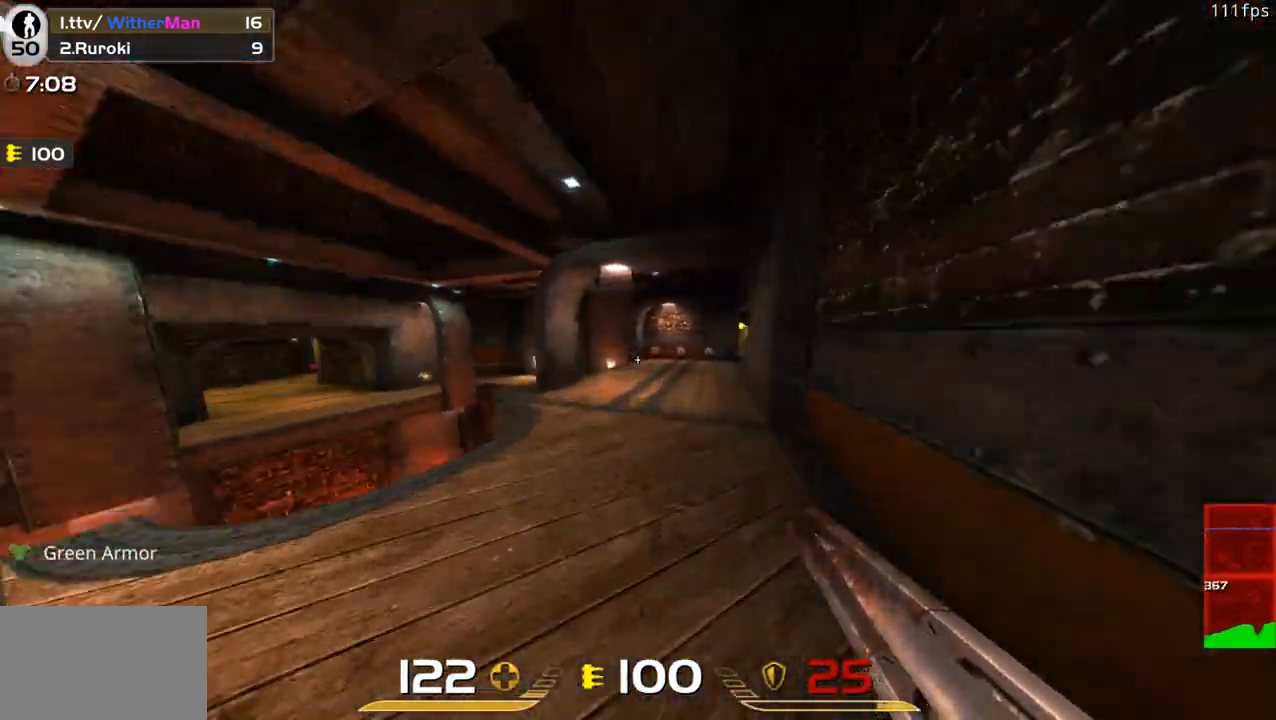
{"keys": ["a", "w"], "mouse": [], "events": [[66, "a", "up"], [66, "d", "down"], [116, "space", "up"], [300, "a", "down"], [350, "d", "up"]]}
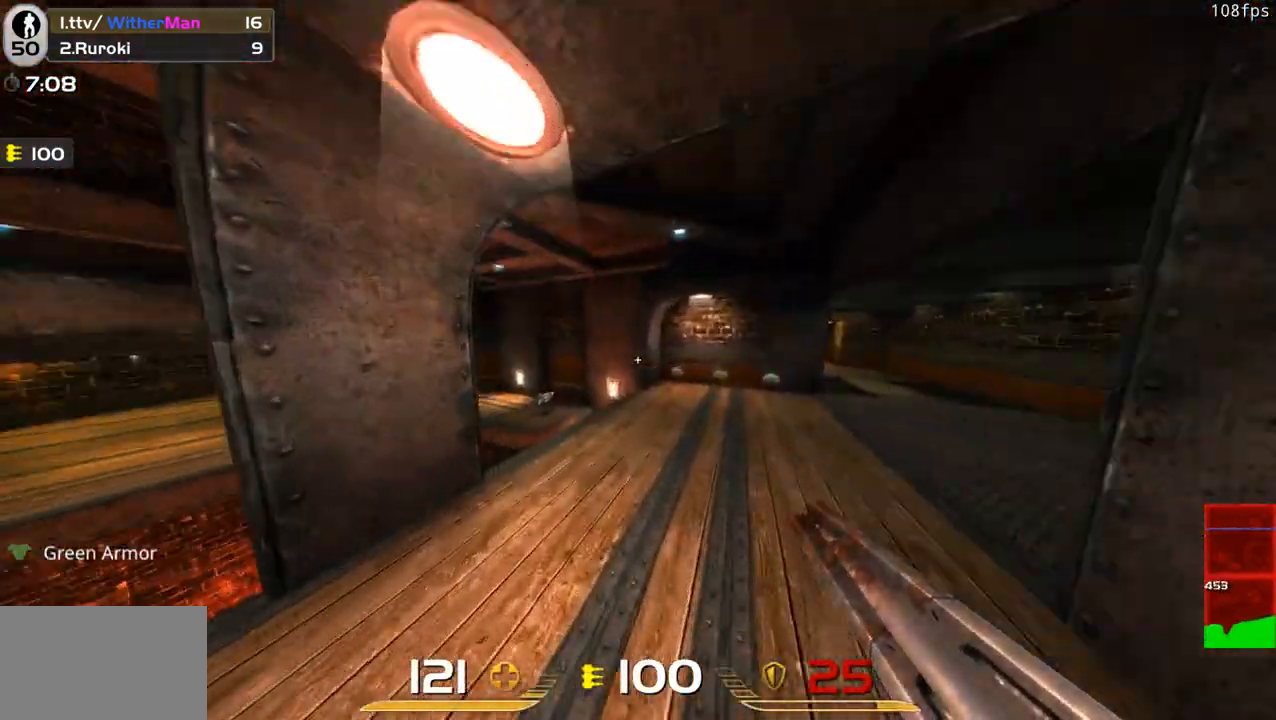
{"keys": ["a", "s"], "mouse": [], "events": [[216, "space", "down"], [316, "w", "up"], [366, "space", "up"], [400, "s", "down"]]}
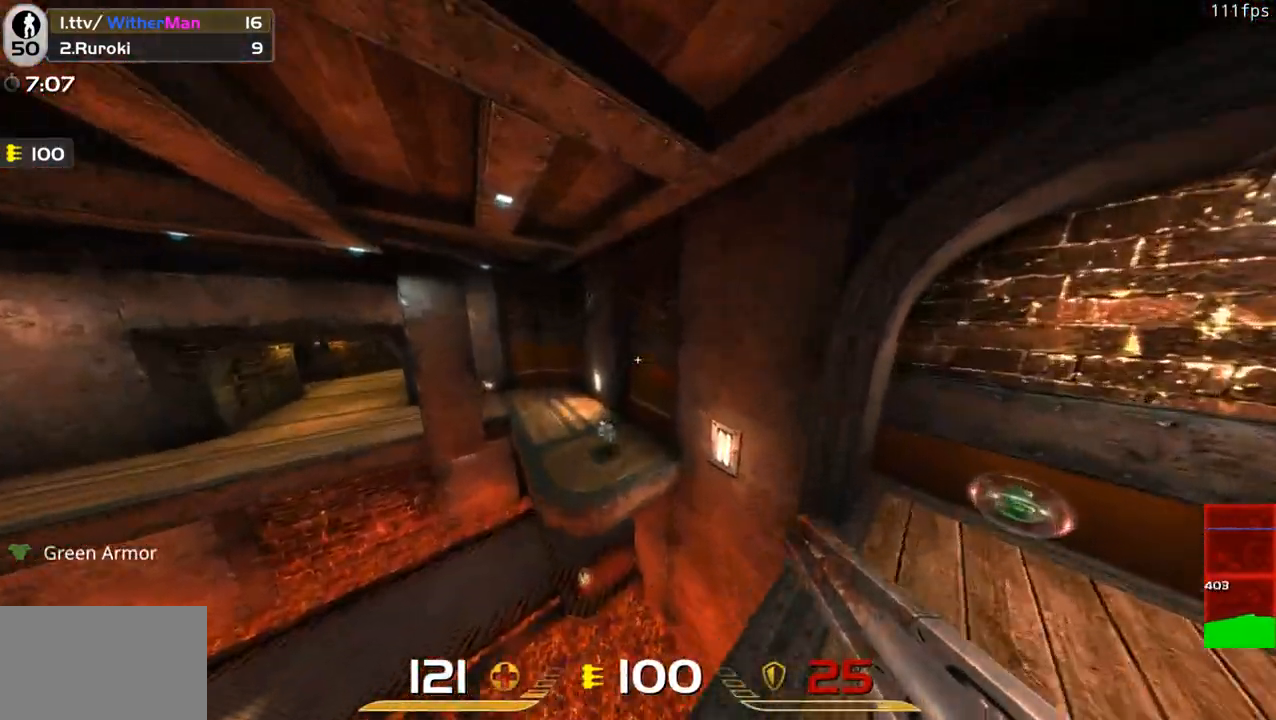
{"keys": ["a", "w"], "mouse": [], "events": [[100, "s", "up"], [233, "w", "down"]]}
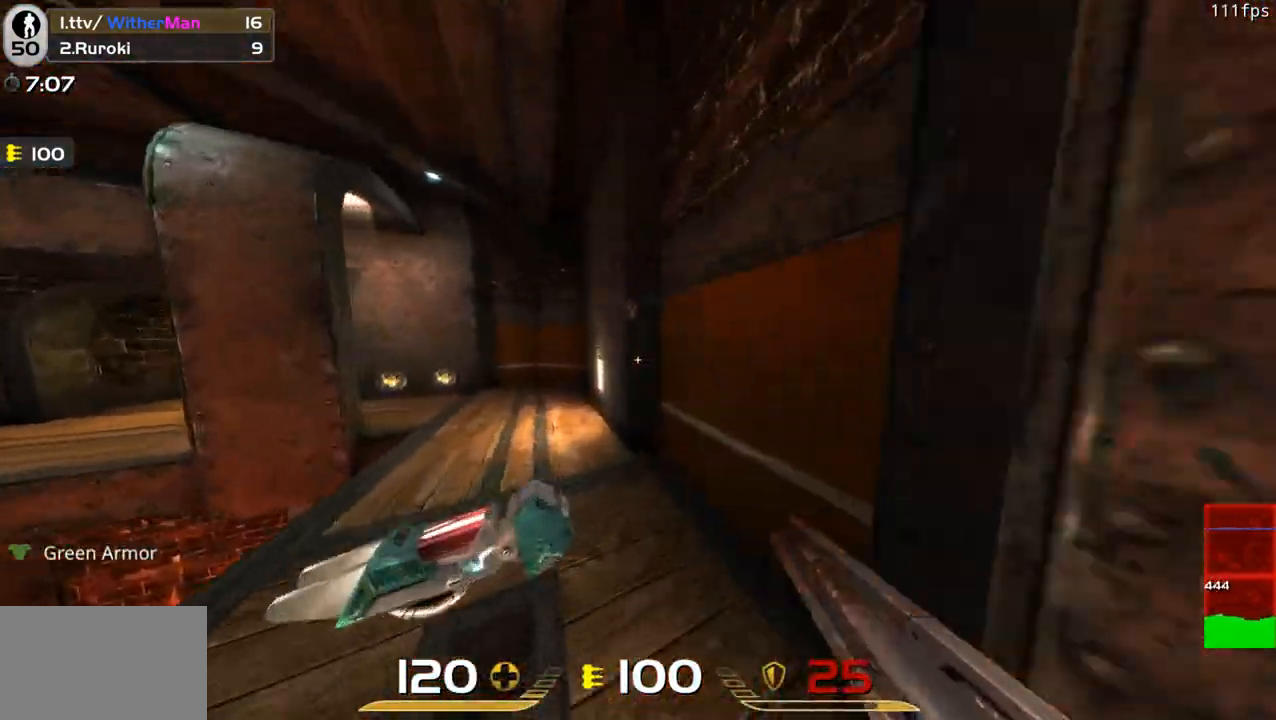
{"keys": ["a", "space", "w"], "mouse": [], "events": [[350, "space", "down"]]}